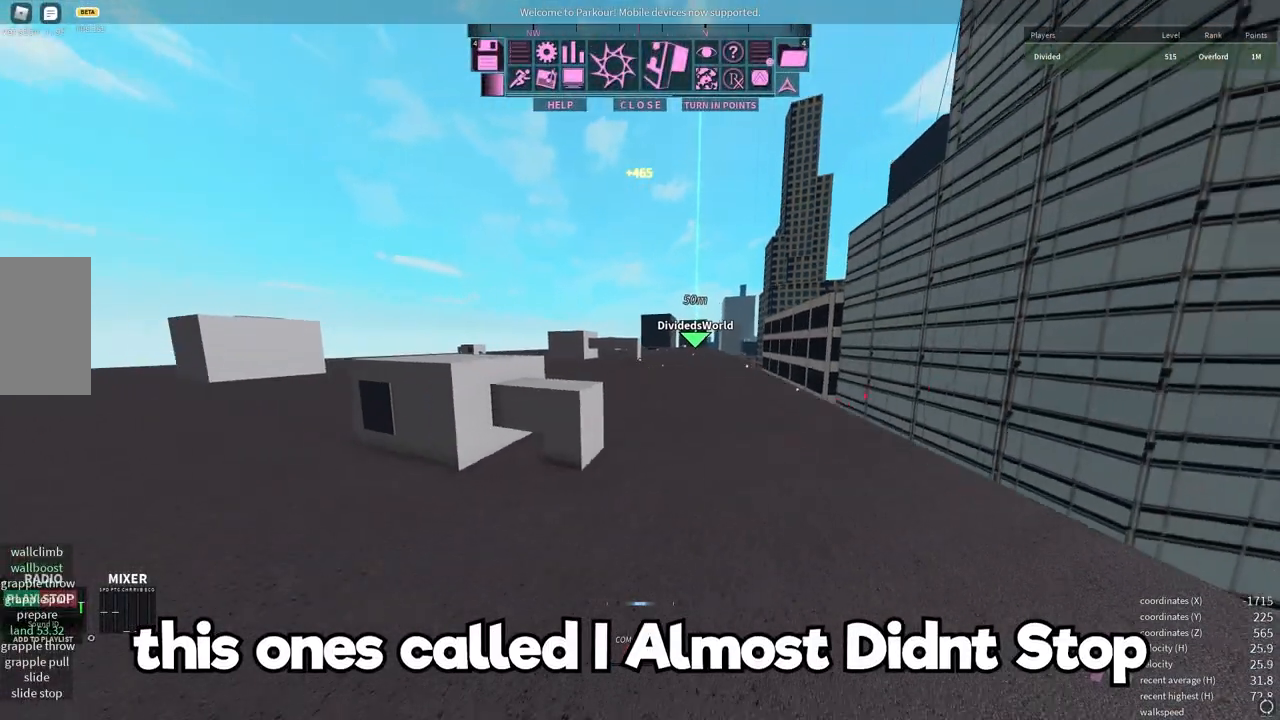
Gameplay with keyboard and mouse; each line is a JSON object with the keys and mouse buttons held at the frame after it. "events" lists presses ("down") and releases ("up") of "a", "d", "e", "q", "s", "shift", "space", "w" and "mouse_wheel" between this image and that frame as [ms after this image, input, new state], when the widget could be followed in between. "mouse_wheel" = the "wheel" button of the "mouse" list. No other keys are recorded. "wheel" means that the mouse wheel is clicked or scrolled. Mouse movement is not recorded.
{"keys": ["w"], "mouse": [], "events": [[50, "w", "down"], [100, "space", "down"], [167, "a", "up"], [217, "space", "up"], [333, "e", "down"], [417, "e", "up"]]}
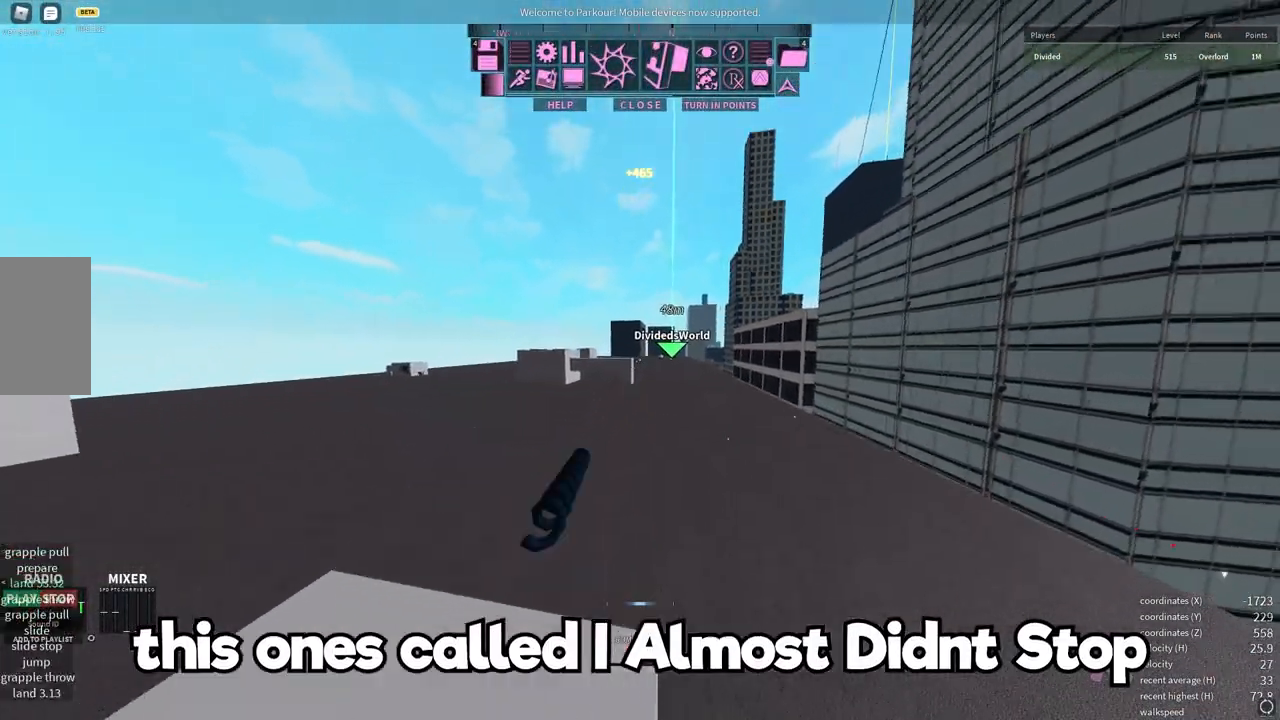
{"keys": ["w"], "mouse": [], "events": [[67, "space", "down"], [133, "q", "down"], [150, "space", "up"], [250, "q", "up"]]}
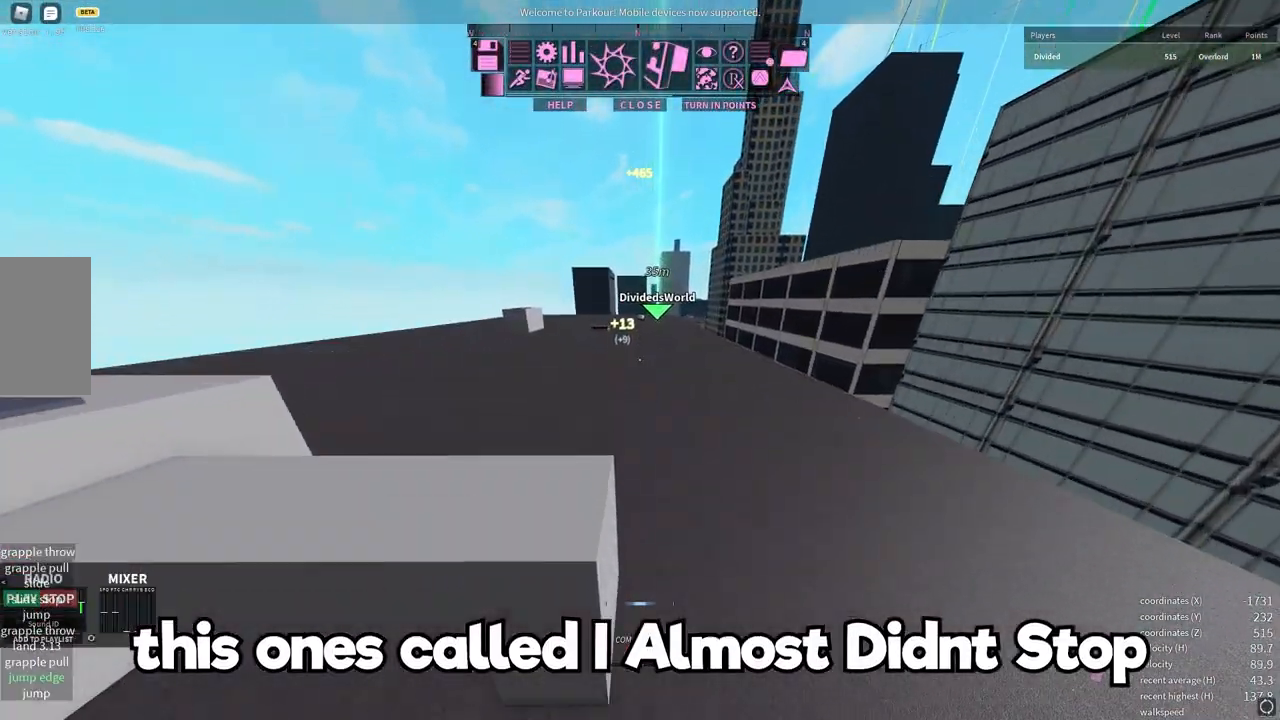
{"keys": ["w"], "mouse": [], "events": [[367, "d", "down"], [500, "d", "up"]]}
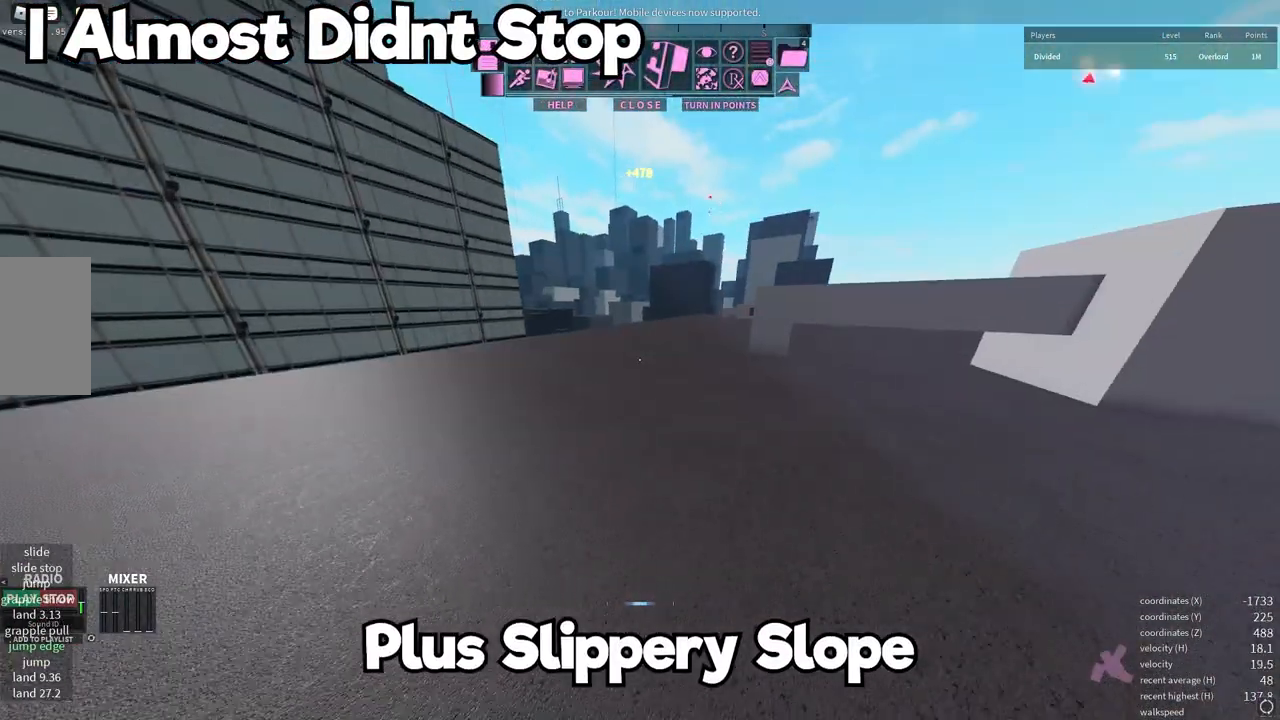
{"keys": ["w"], "mouse": [], "events": [[300, "e", "down"], [400, "e", "up"]]}
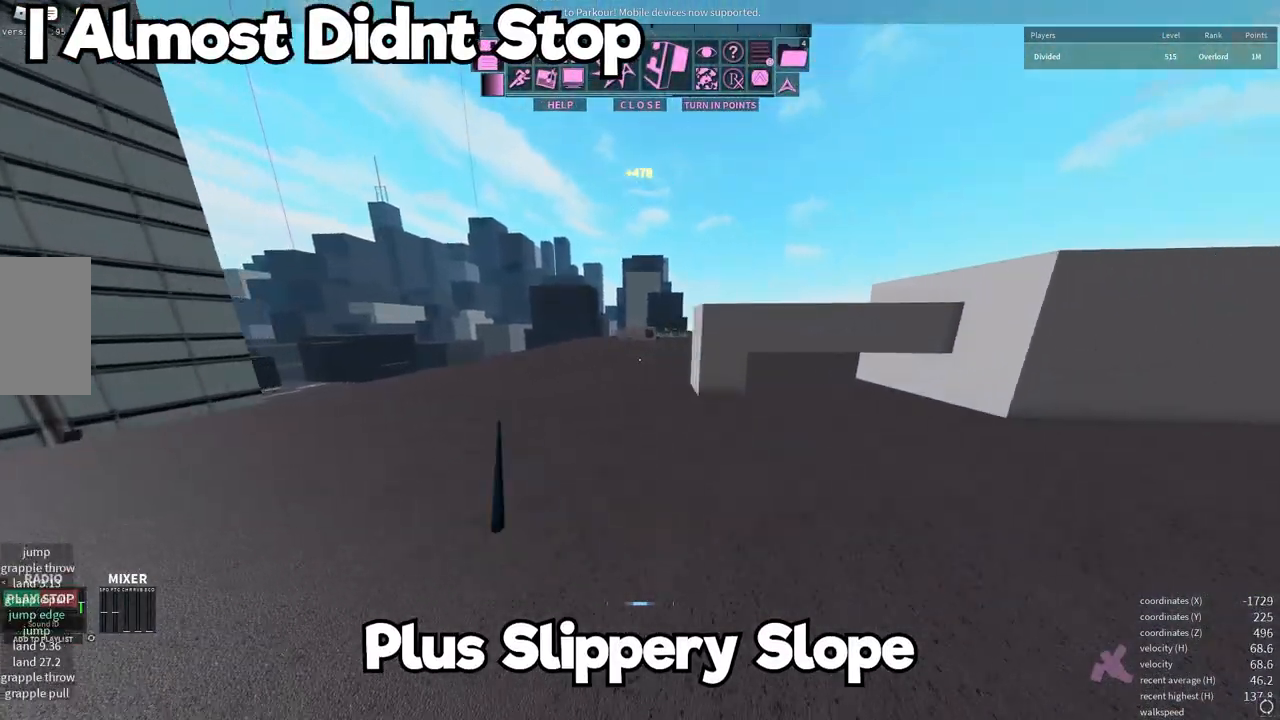
{"keys": ["shift", "w"], "mouse": [], "events": [[117, "shift", "down"]]}
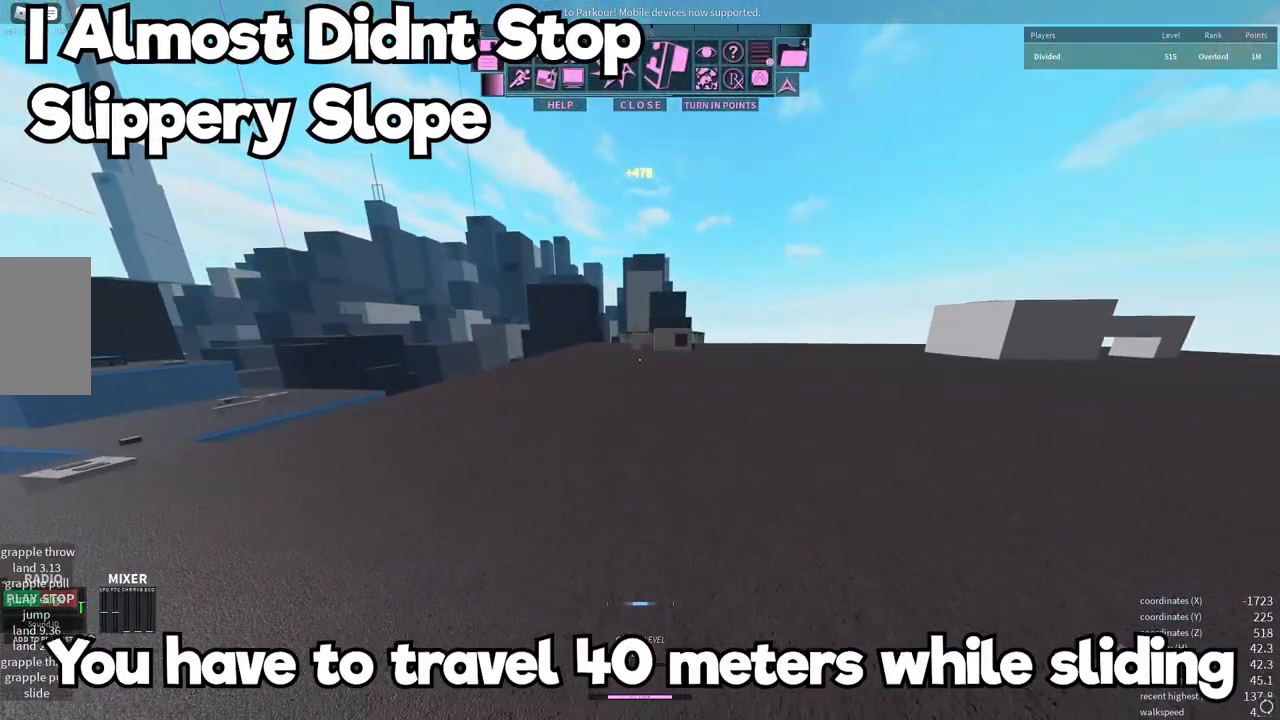
{"keys": ["a", "shift", "w"], "mouse": [], "events": [[267, "a", "down"]]}
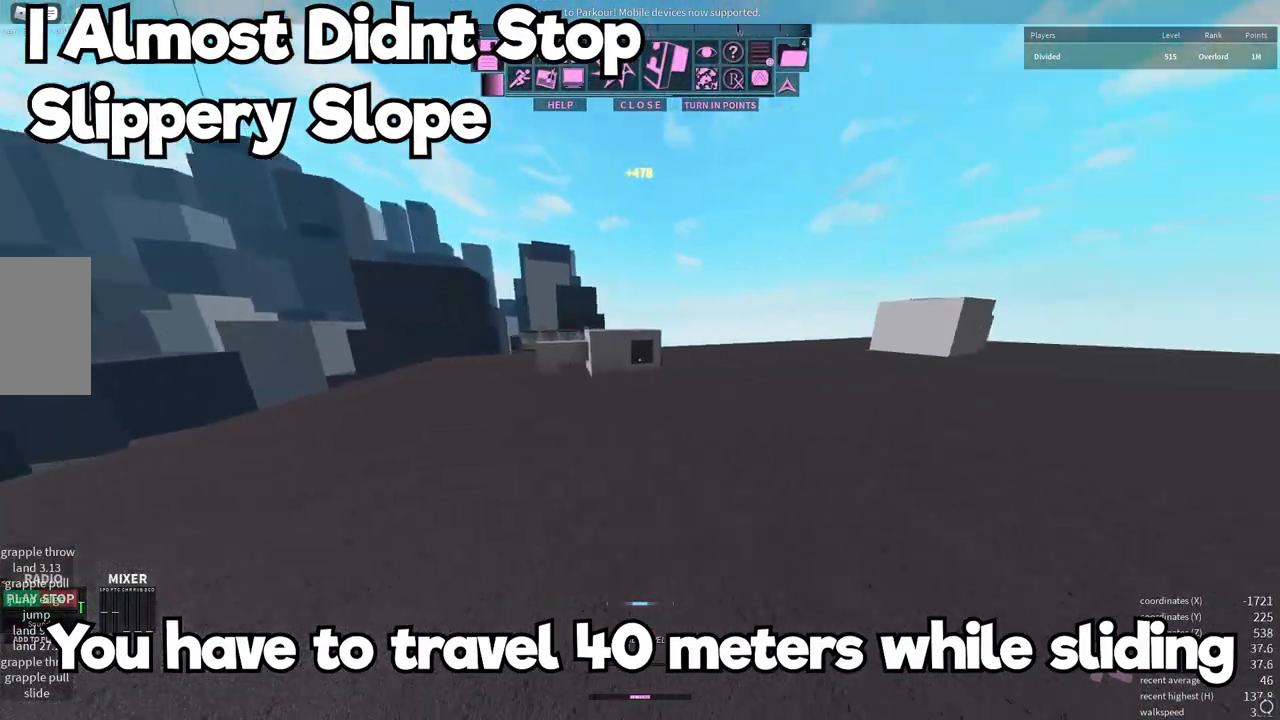
{"keys": ["a", "w"], "mouse": [], "events": [[83, "shift", "up"], [217, "w", "up"], [433, "w", "down"]]}
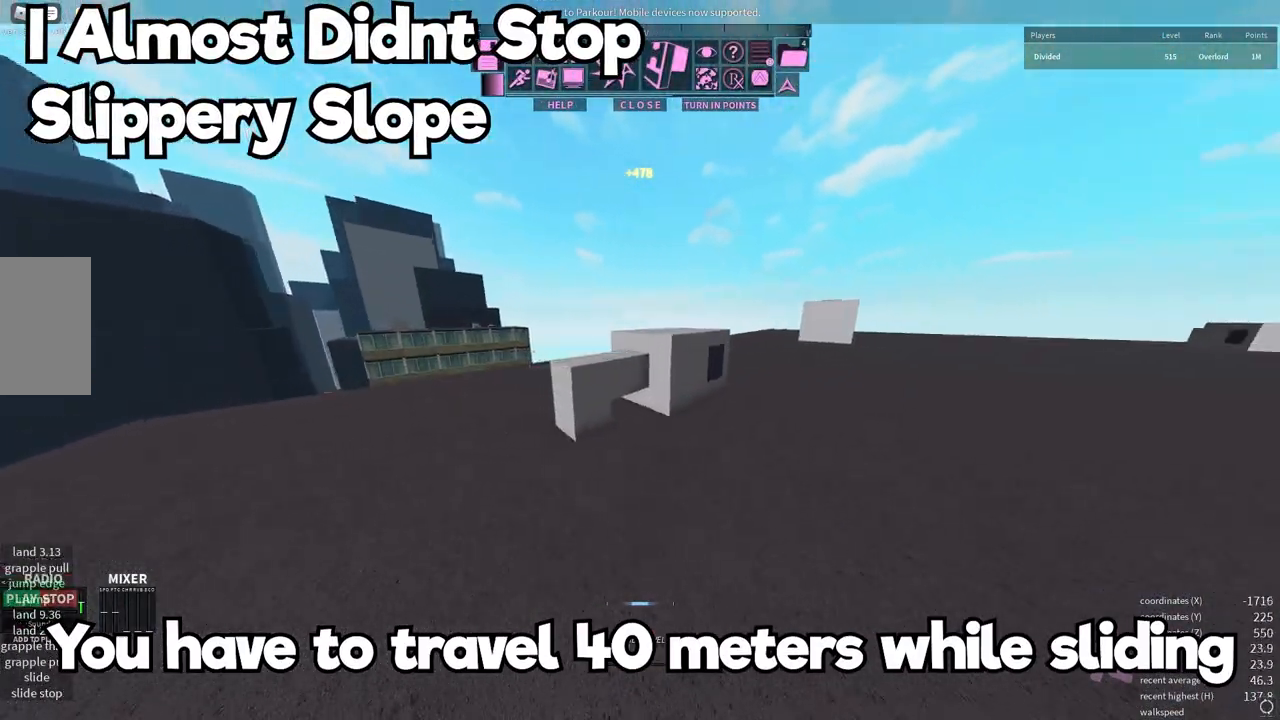
{"keys": ["a"], "mouse": [], "events": [[33, "w", "up"]]}
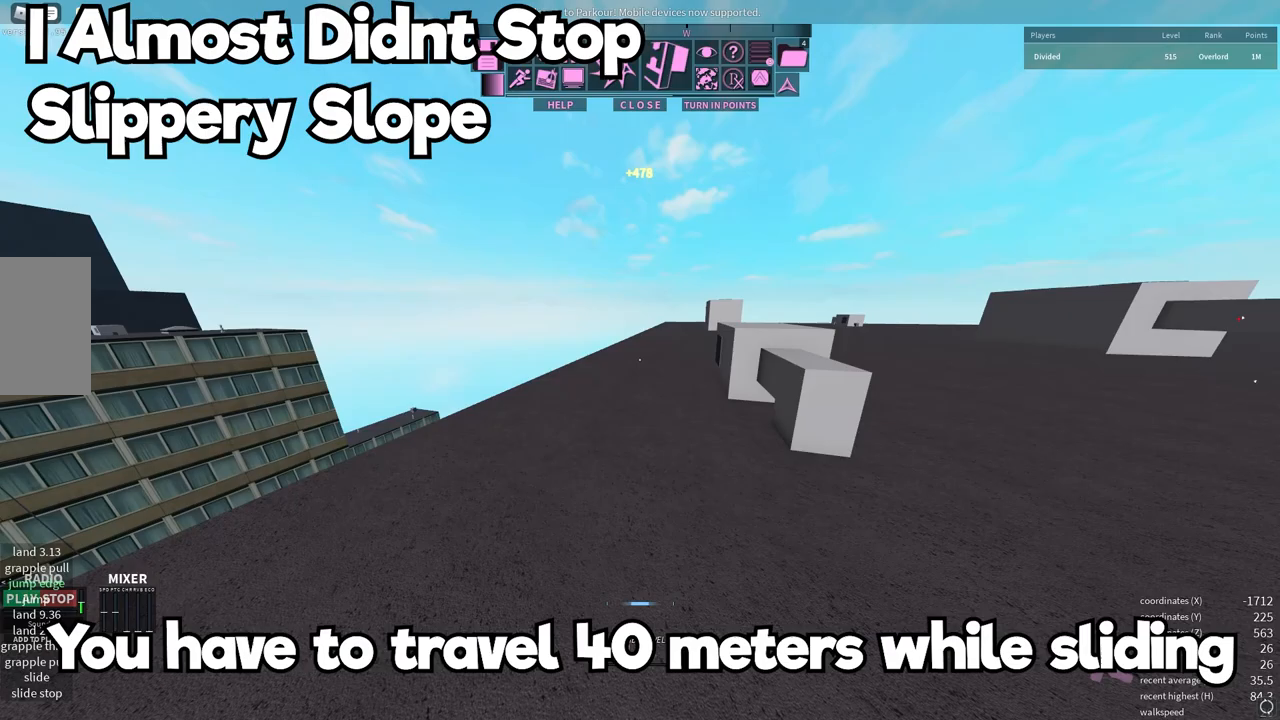
{"keys": ["w"], "mouse": [], "events": [[200, "w", "down"], [383, "a", "up"]]}
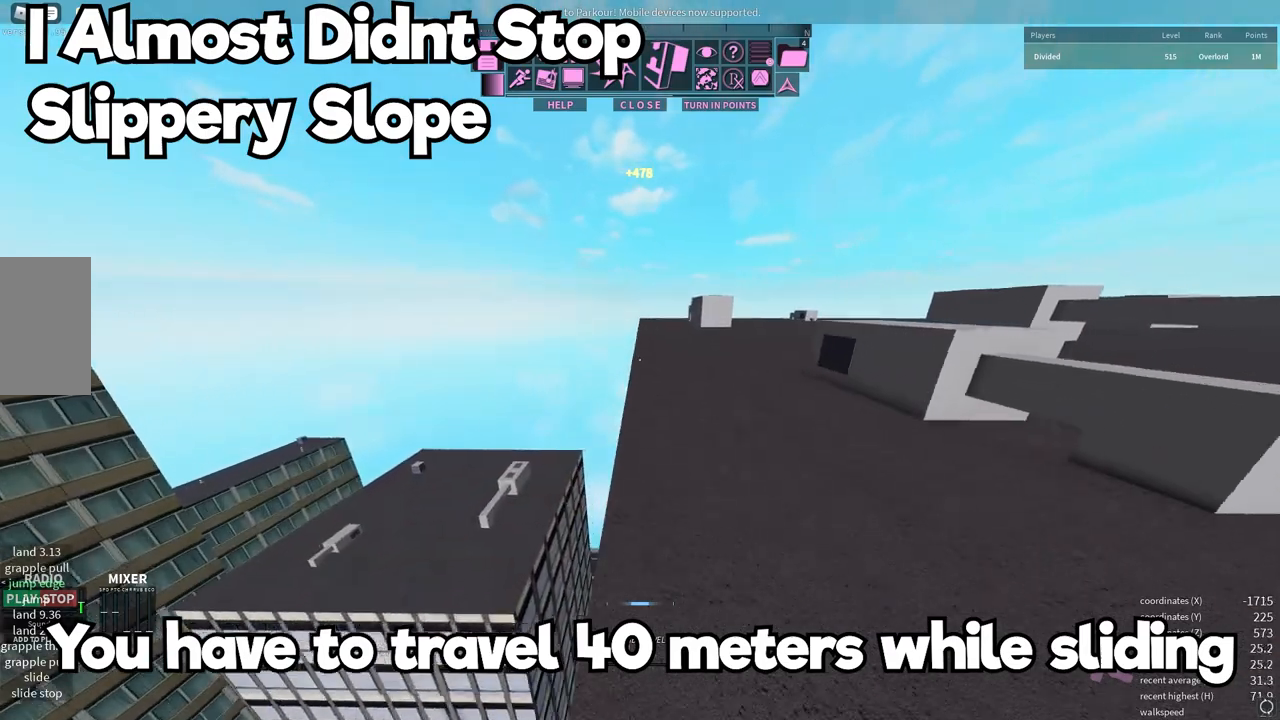
{"keys": ["w"], "mouse": [], "events": [[133, "e", "down"], [233, "e", "up"], [317, "space", "down"], [383, "q", "down"], [383, "space", "up"], [483, "q", "up"]]}
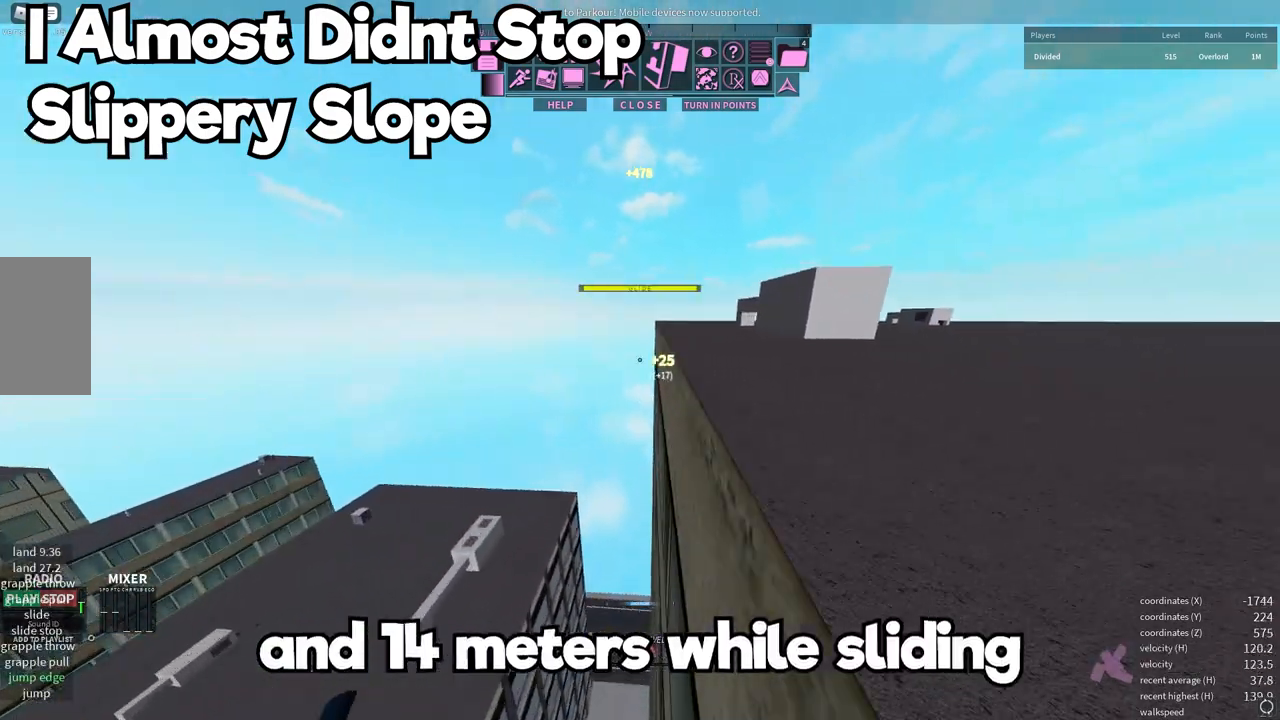
{"keys": ["w"], "mouse": [], "events": [[250, "shift", "down"], [267, "space", "down"], [367, "shift", "up"], [367, "space", "up"]]}
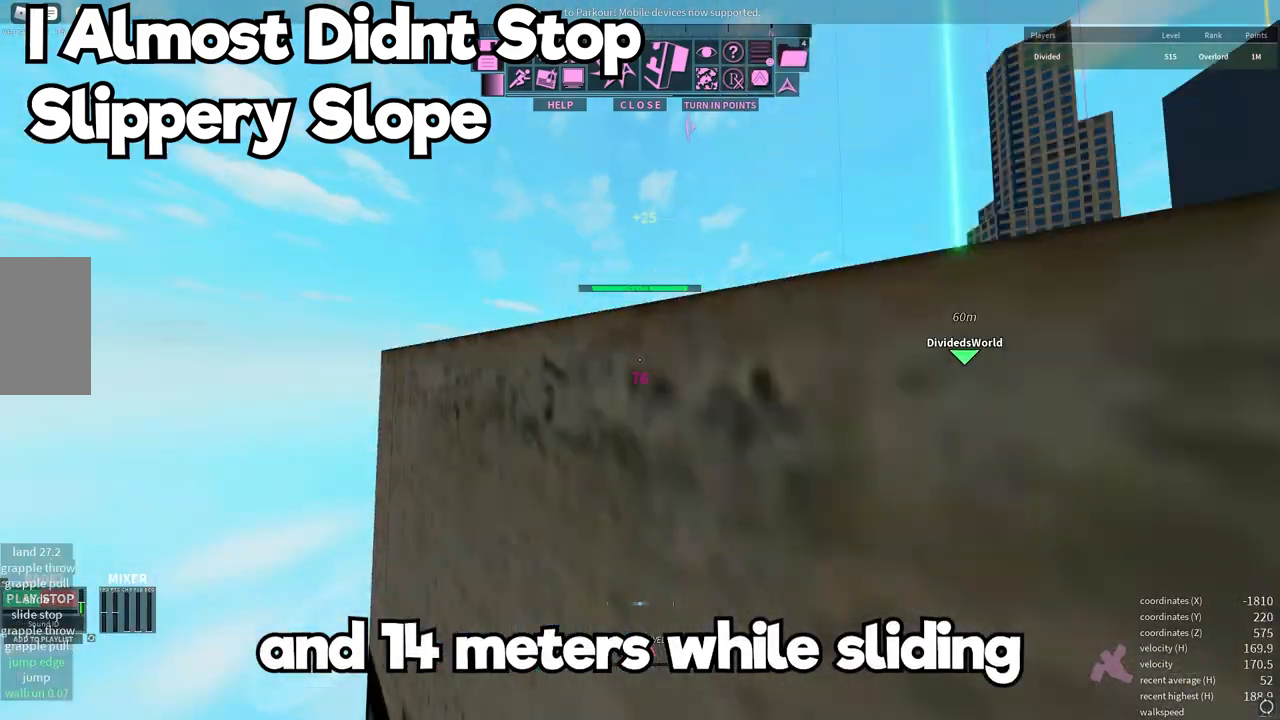
{"keys": ["w"], "mouse": [], "events": [[100, "space", "down"], [200, "space", "up"]]}
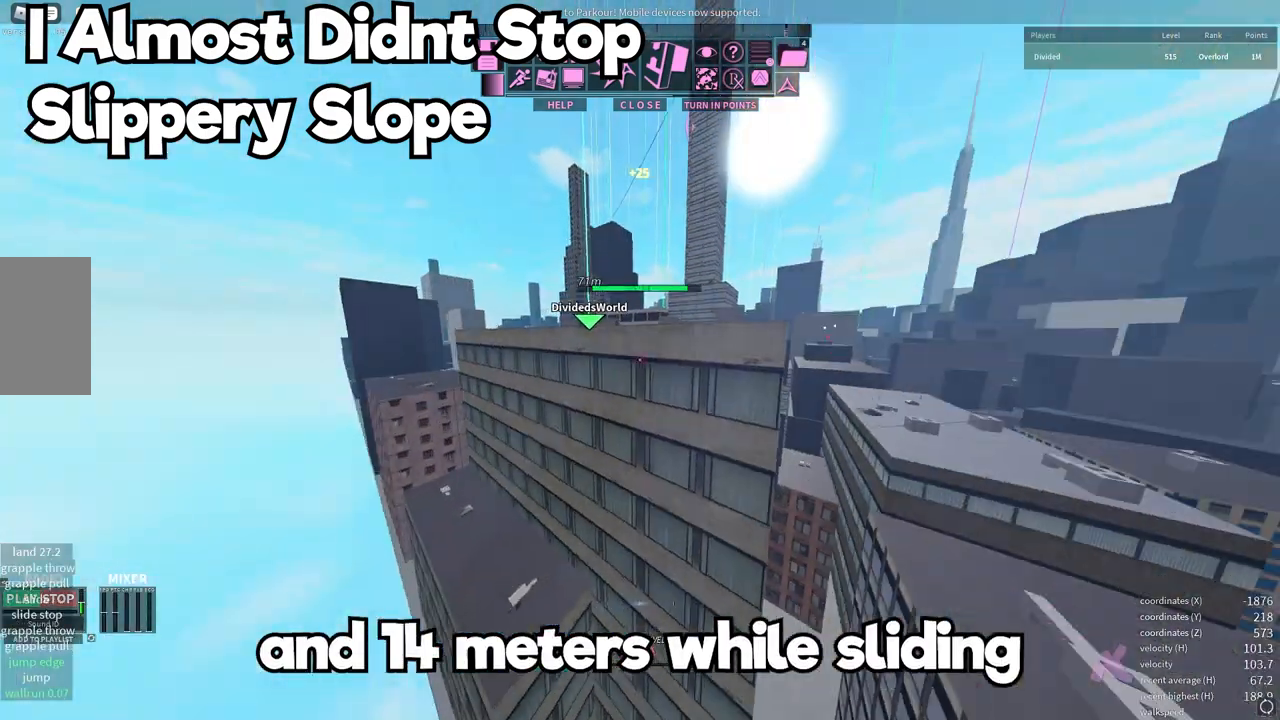
{"keys": [], "mouse": [], "events": [[50, "q", "down"], [250, "q", "up"], [417, "w", "up"]]}
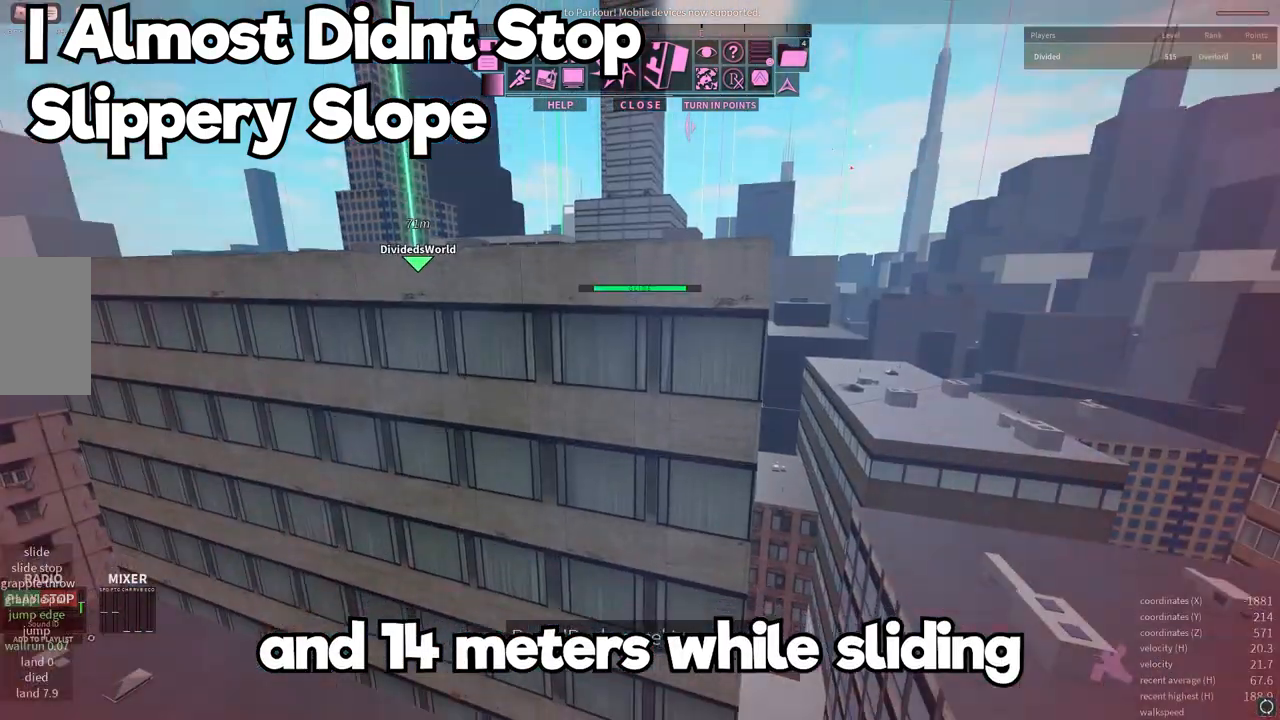
{"keys": ["a", "e", "w"], "mouse": [], "events": [[167, "a", "down"], [317, "w", "down"], [467, "e", "down"]]}
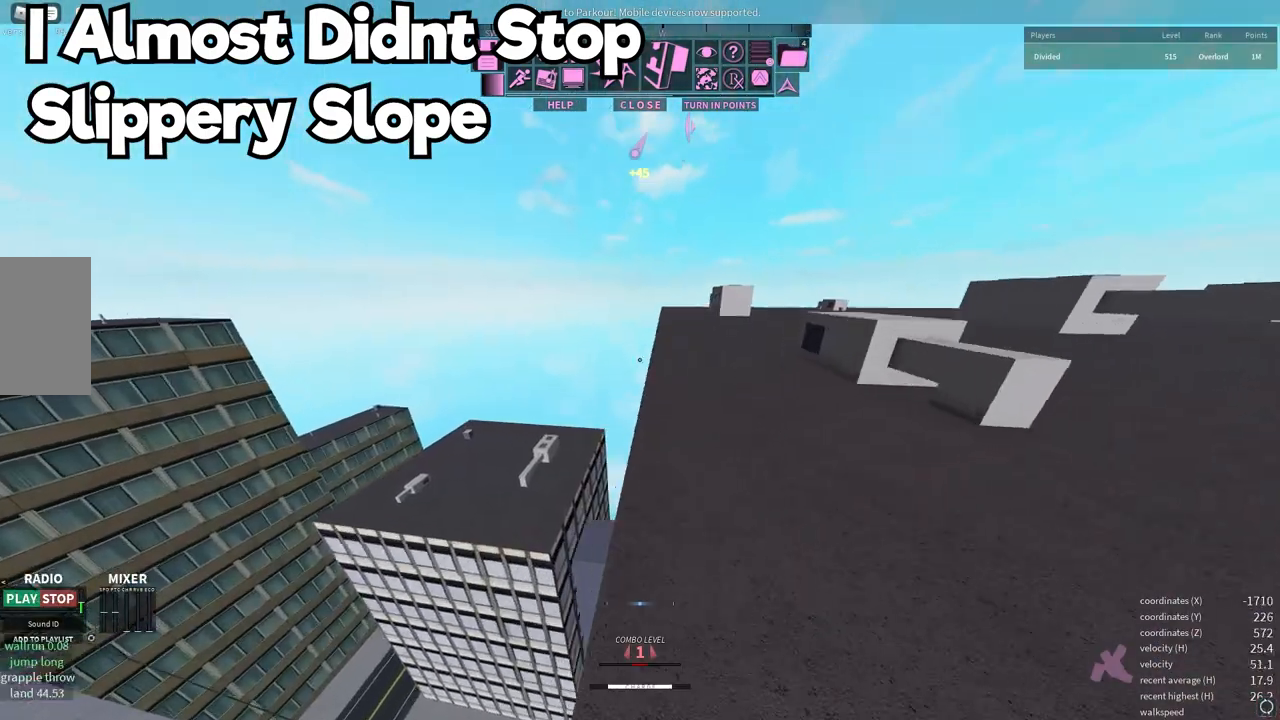
{"keys": ["w"], "mouse": [], "events": [[50, "a", "up"], [67, "e", "up"], [167, "space", "down"], [250, "q", "down"], [250, "space", "up"], [350, "q", "up"]]}
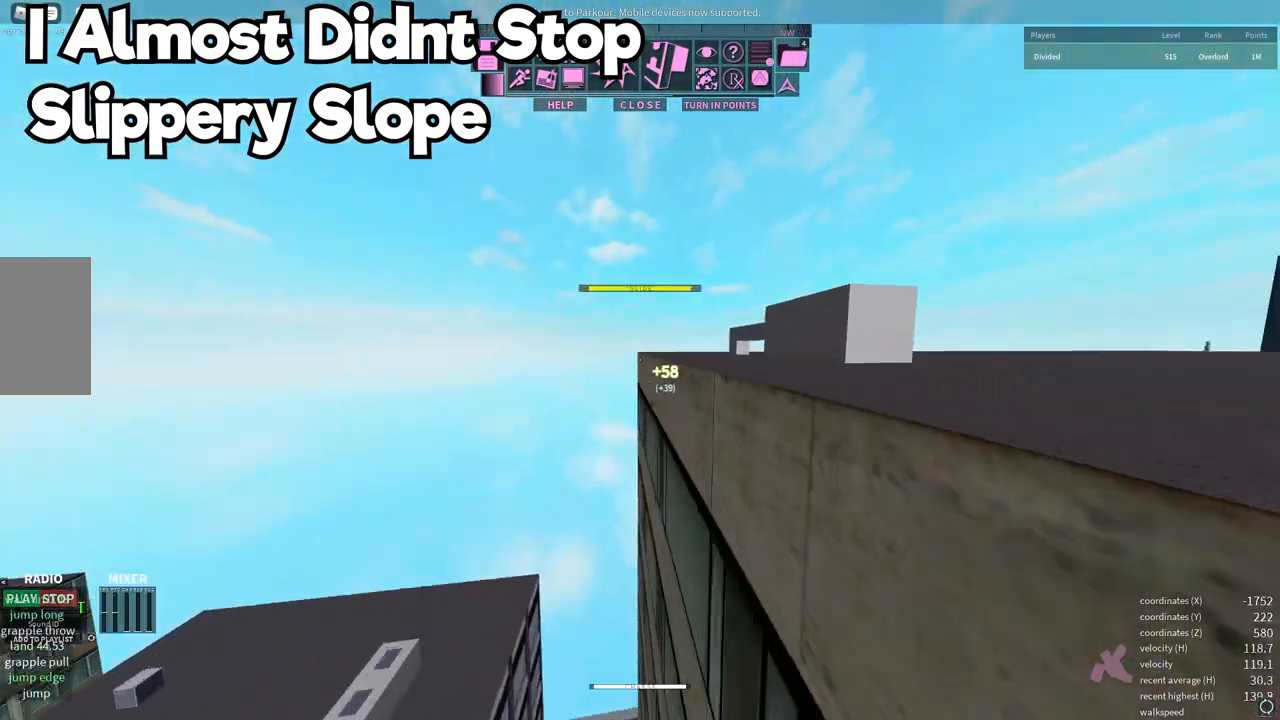
{"keys": ["shift", "w"], "mouse": [], "events": [[133, "shift", "down"], [133, "space", "down"], [200, "space", "up"], [217, "shift", "up"], [267, "space", "down"], [333, "space", "up"], [450, "shift", "down"]]}
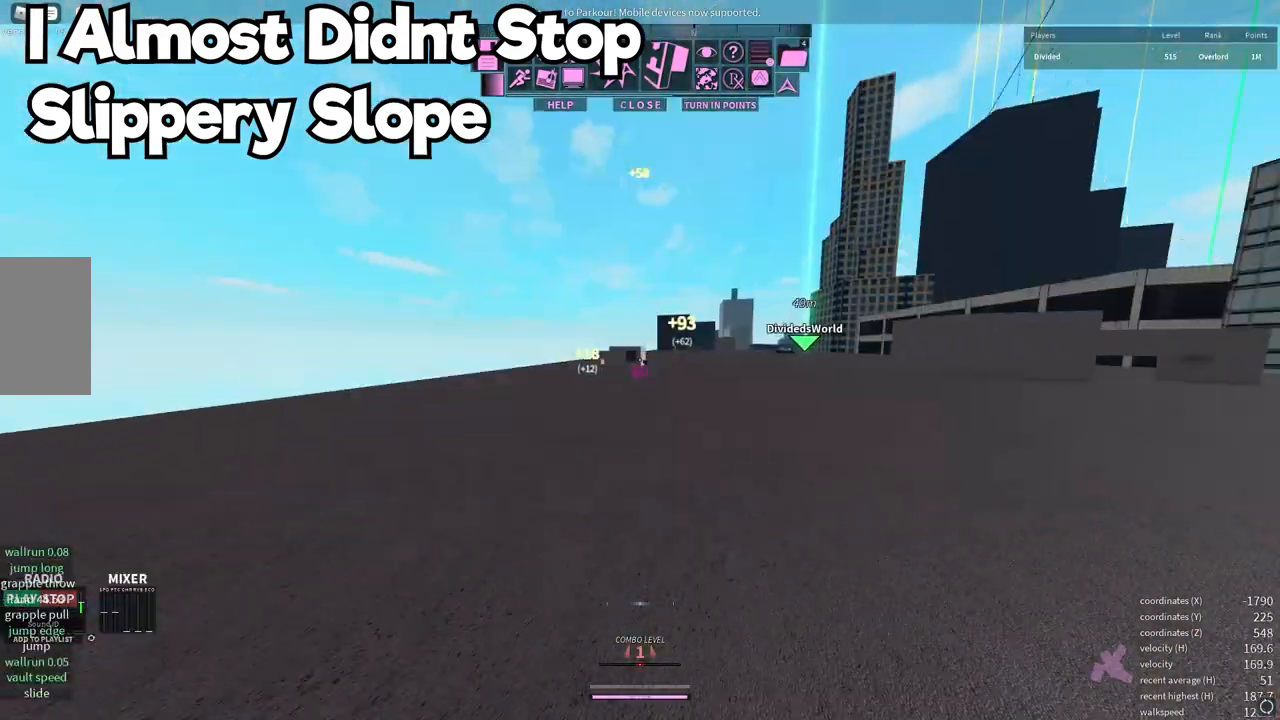
{"keys": ["shift", "w"], "mouse": [], "events": []}
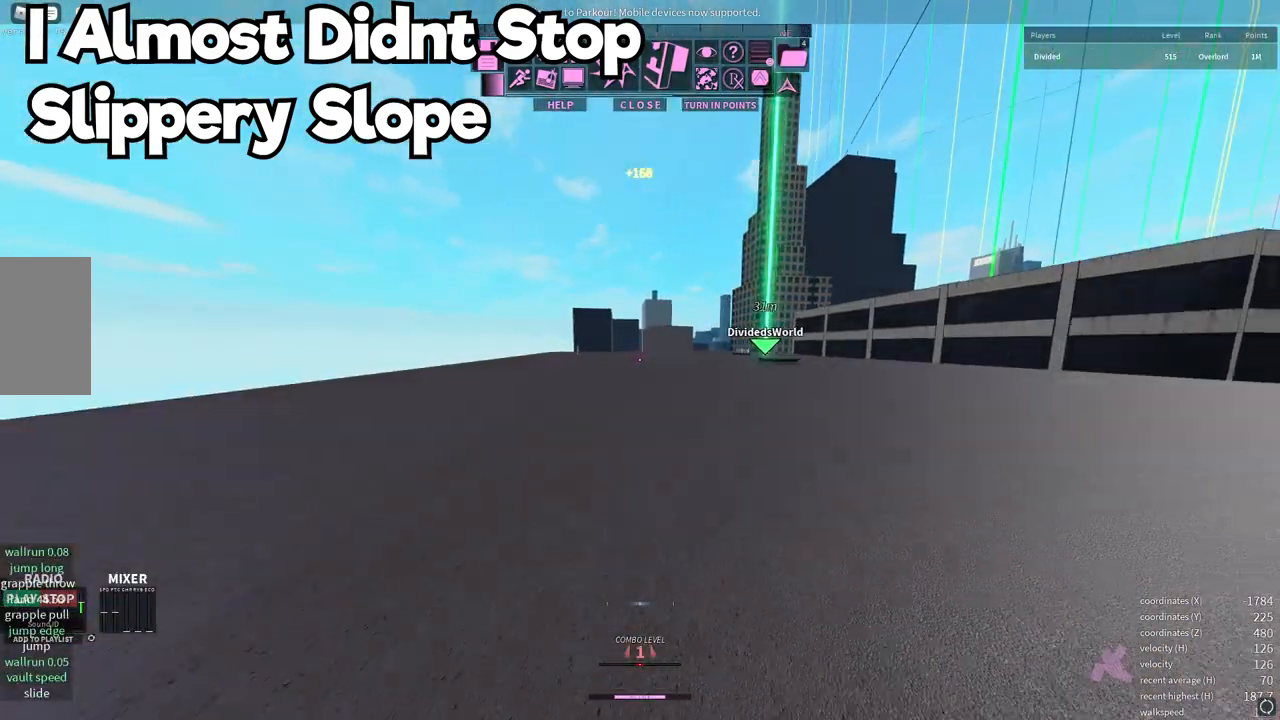
{"keys": ["shift", "w"], "mouse": [], "events": []}
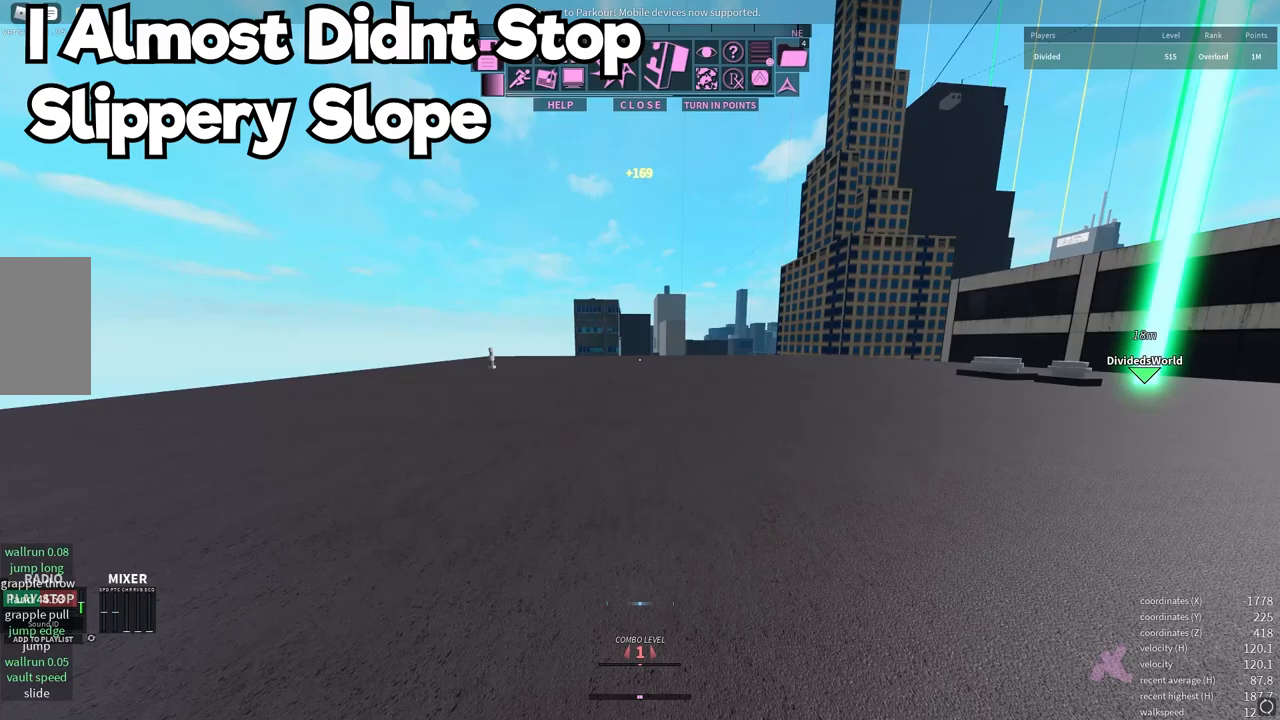
{"keys": ["w"], "mouse": [], "events": [[217, "space", "down"], [400, "space", "up"], [467, "shift", "up"]]}
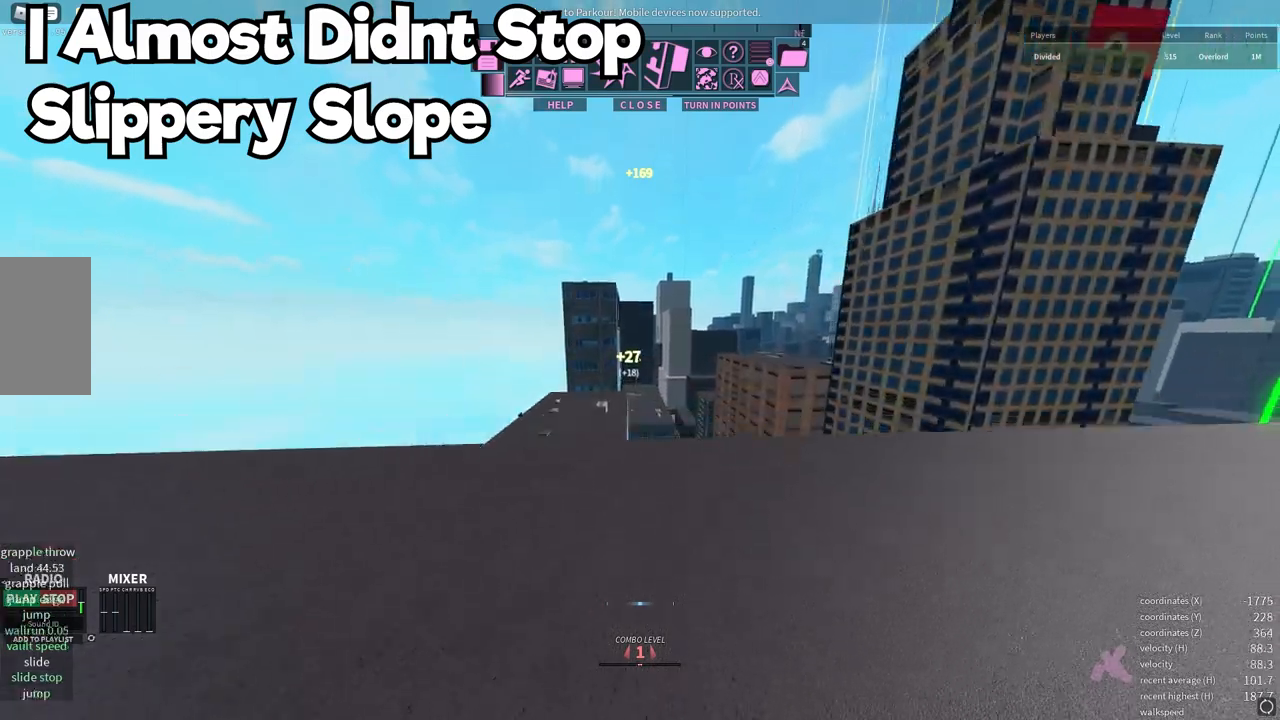
{"keys": ["w"], "mouse": [], "events": []}
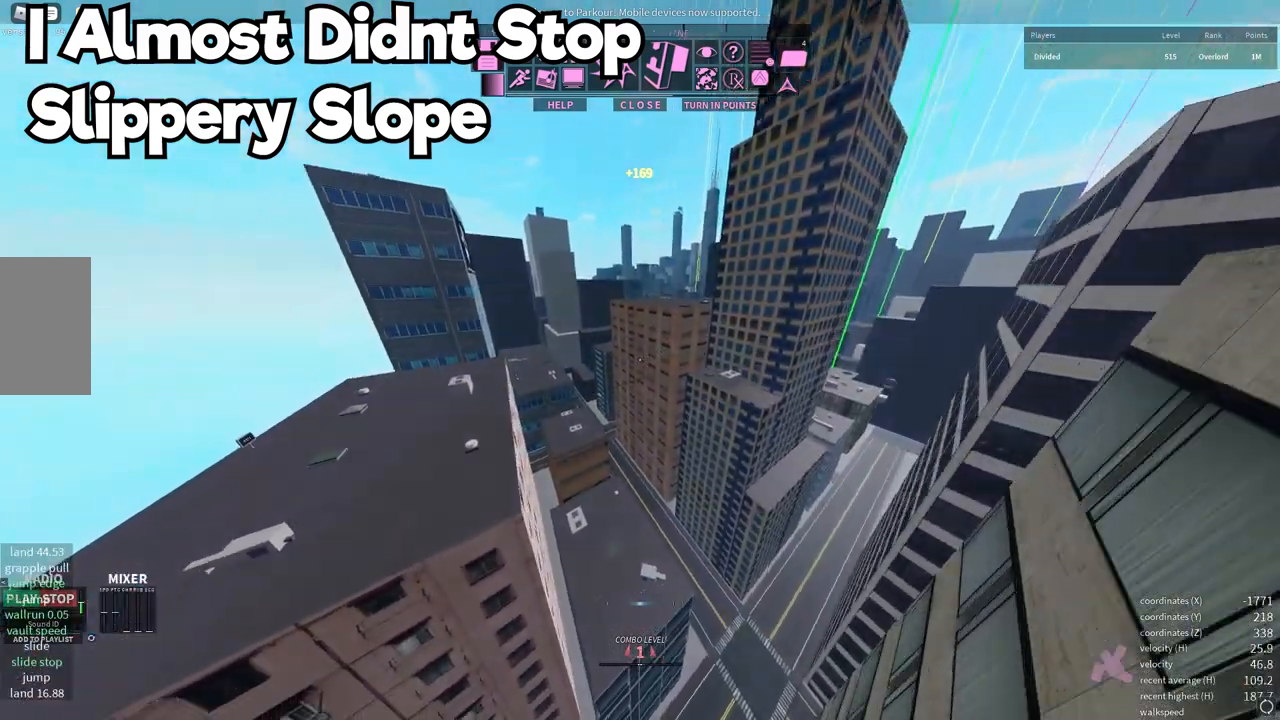
{"keys": [], "mouse": [], "events": [[267, "w", "up"]]}
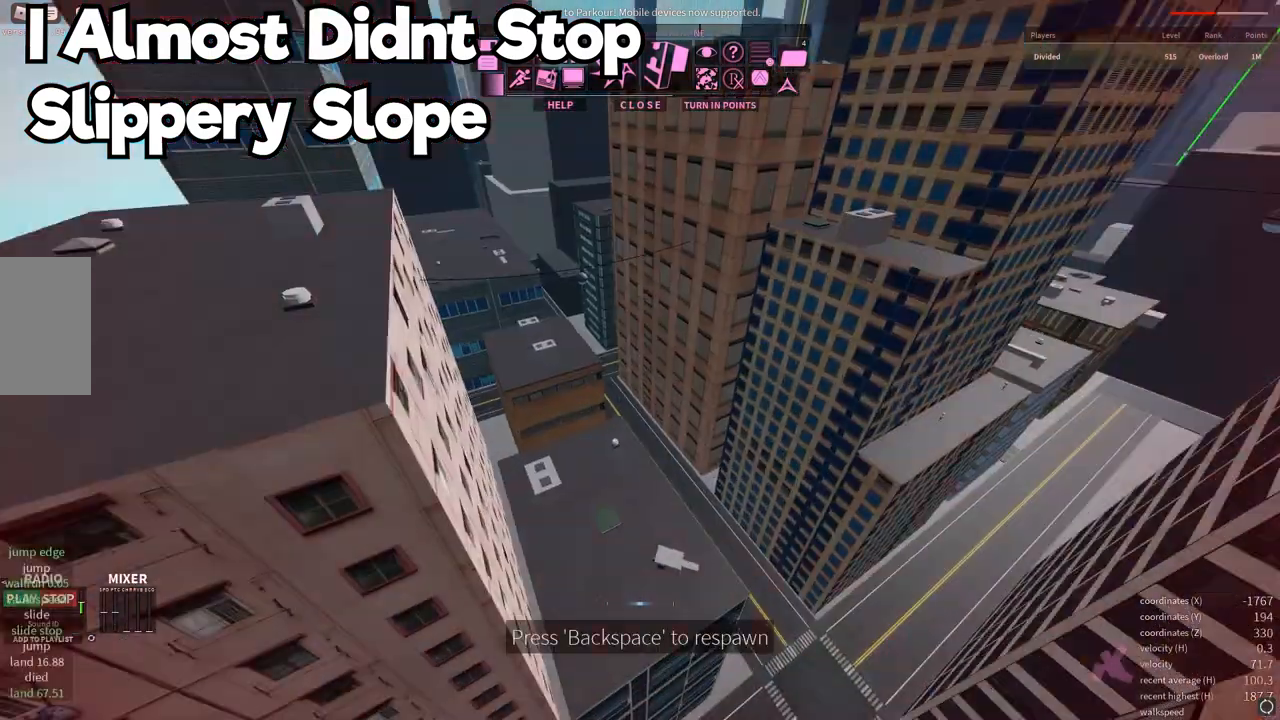
{"keys": [], "mouse": []}
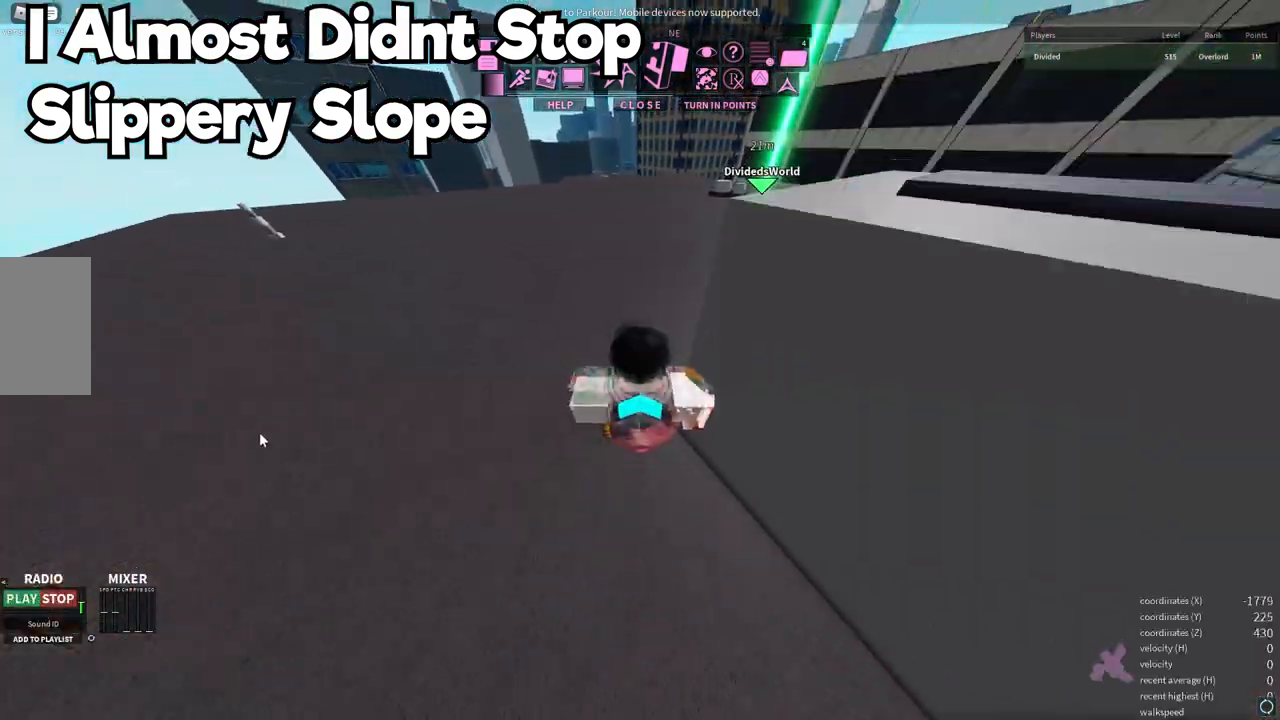
{"keys": ["a", "space", "w"], "mouse": []}
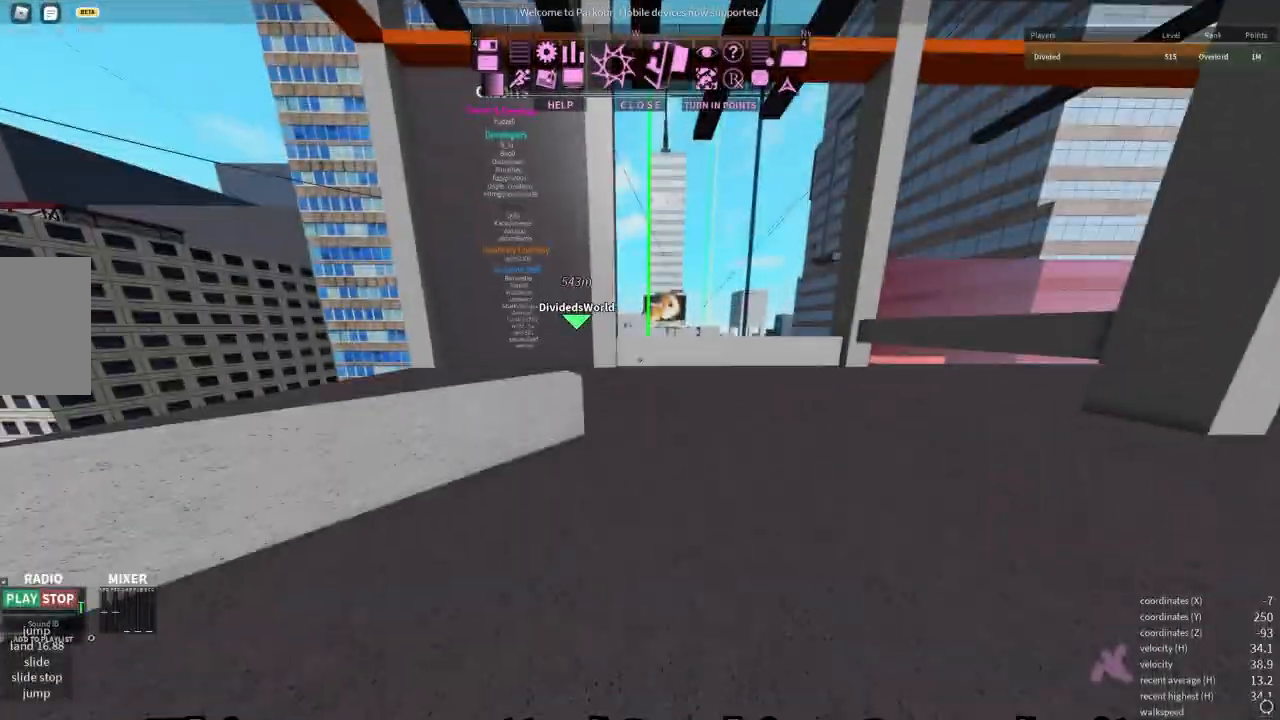
{"keys": ["space", "w"], "mouse": [], "events": [[150, "space", "up"], [183, "e", "down"], [200, "a", "up"], [317, "e", "up"], [433, "space", "down"]]}
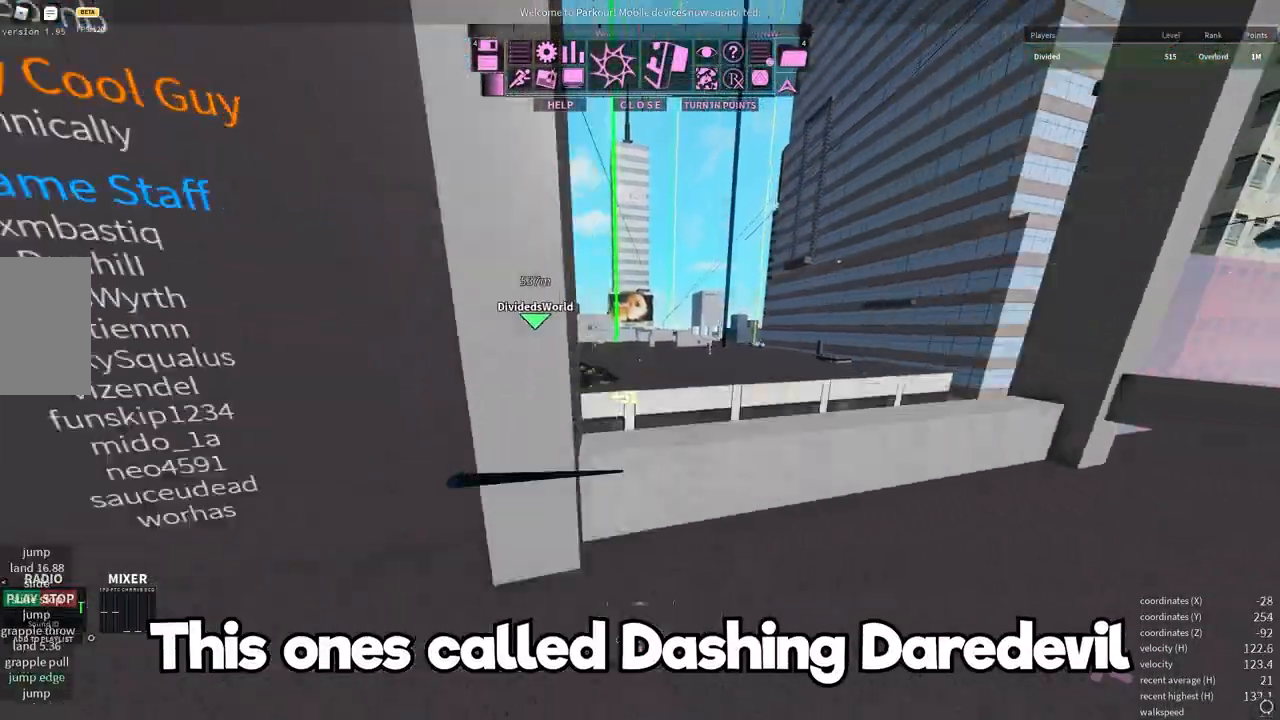
{"keys": ["w"], "mouse": [], "events": [[50, "space", "up"]]}
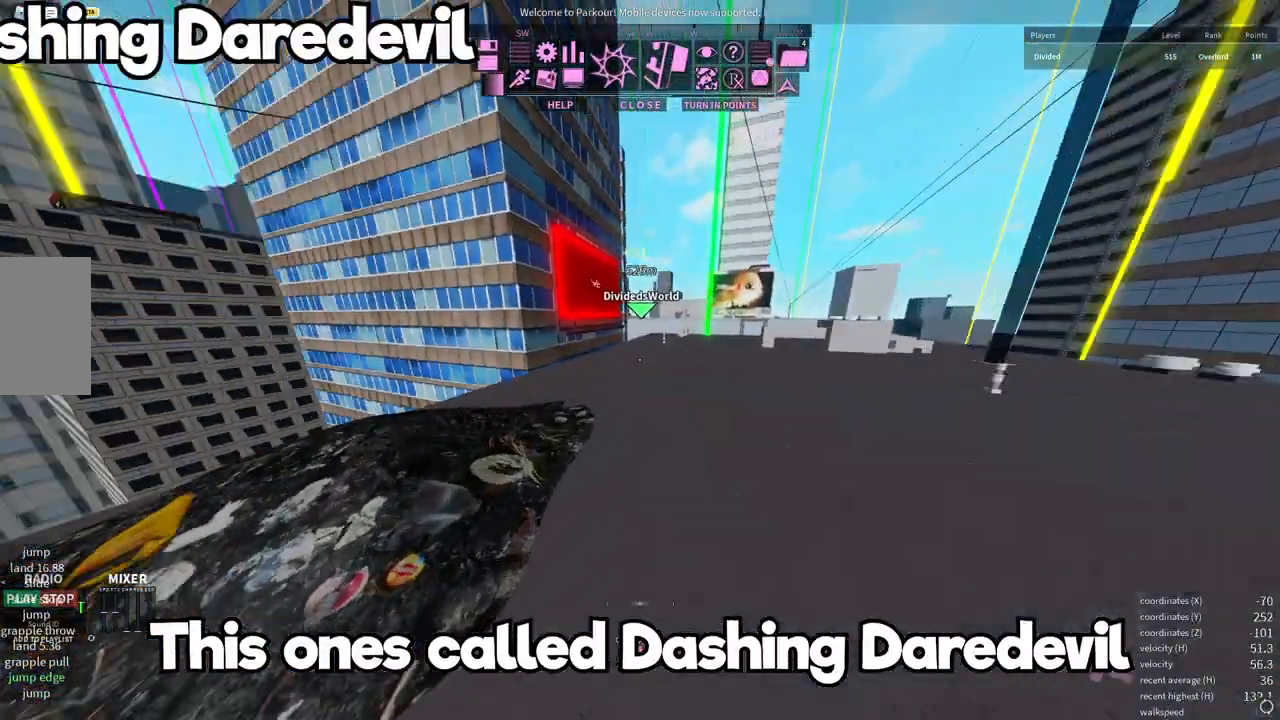
{"keys": ["d", "shift", "w"], "mouse": [], "events": [[283, "shift", "down"], [333, "d", "down"]]}